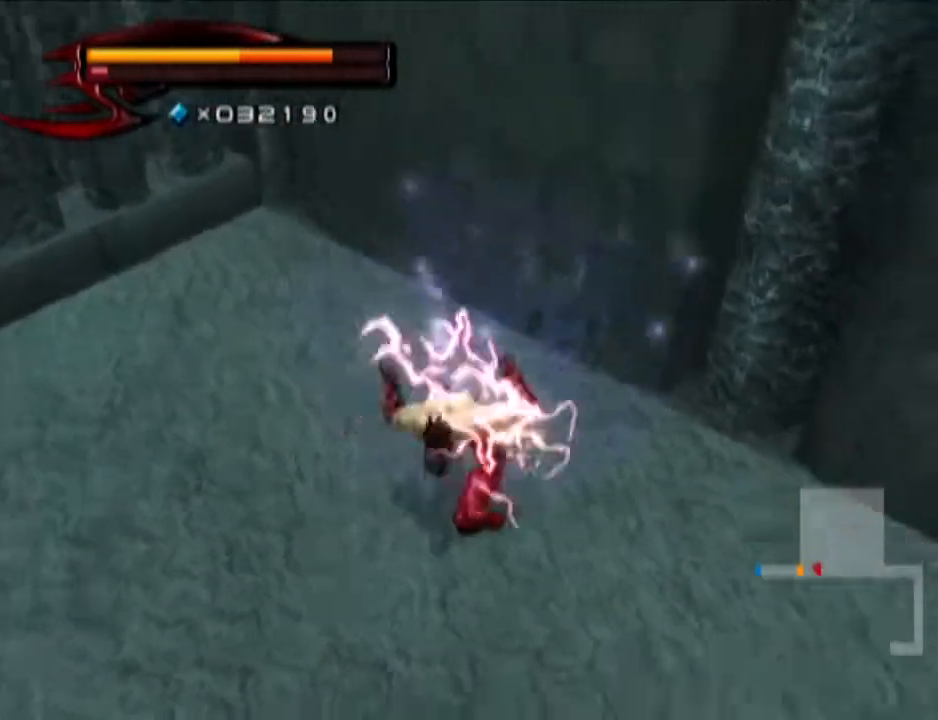
Gameplay with a controller (PlayStation layout); each line is a JSON object with the inputs held at the frame after it. "events" lists button and stick changes between this image and that frame as [ms after this image, input, new state], when the widget could be followed in between.
{"buttons": [], "left_stick": "up-right", "right_stick": "left", "events": [[317, "left_stick", "up-right"]]}
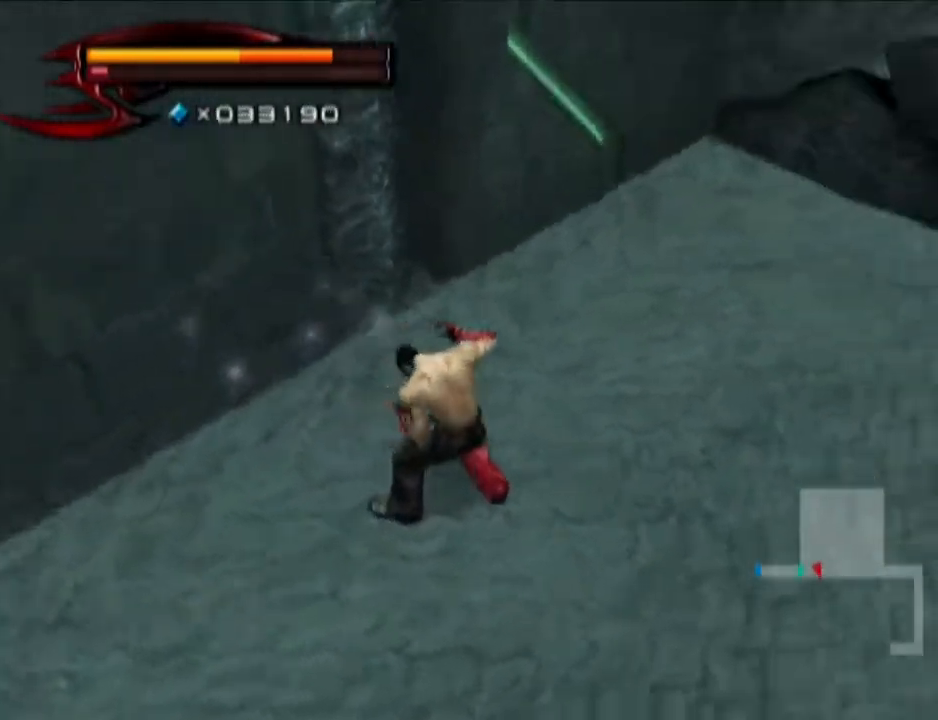
{"buttons": [], "left_stick": "up-right", "right_stick": "center", "events": [[33, "right_stick", "center"], [200, "right_stick", "up"], [317, "right_stick", "center"]]}
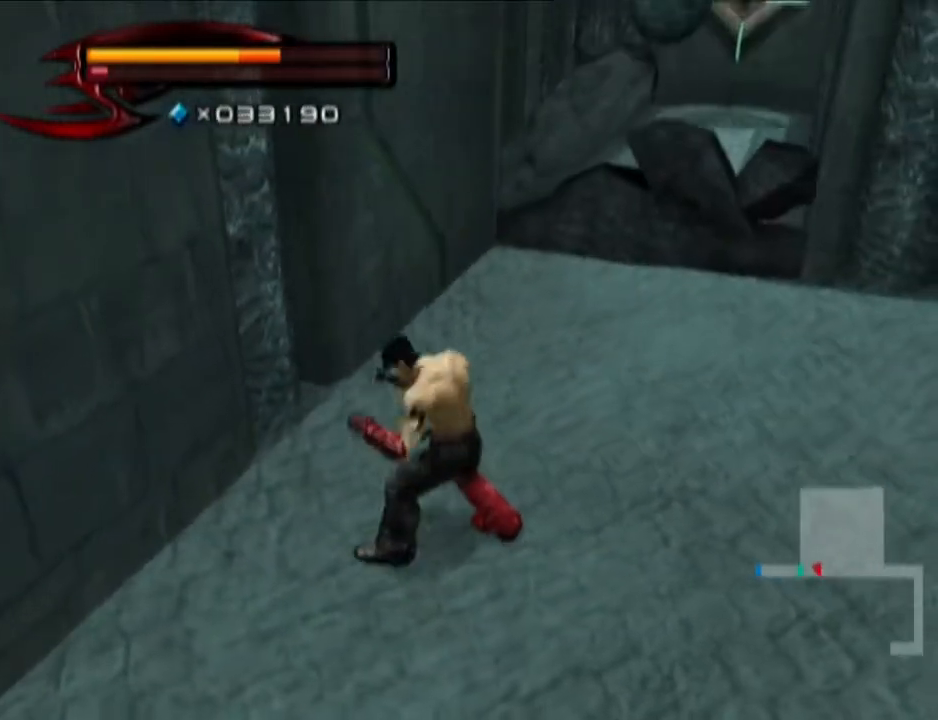
{"buttons": [], "left_stick": "up-right", "right_stick": "center", "events": []}
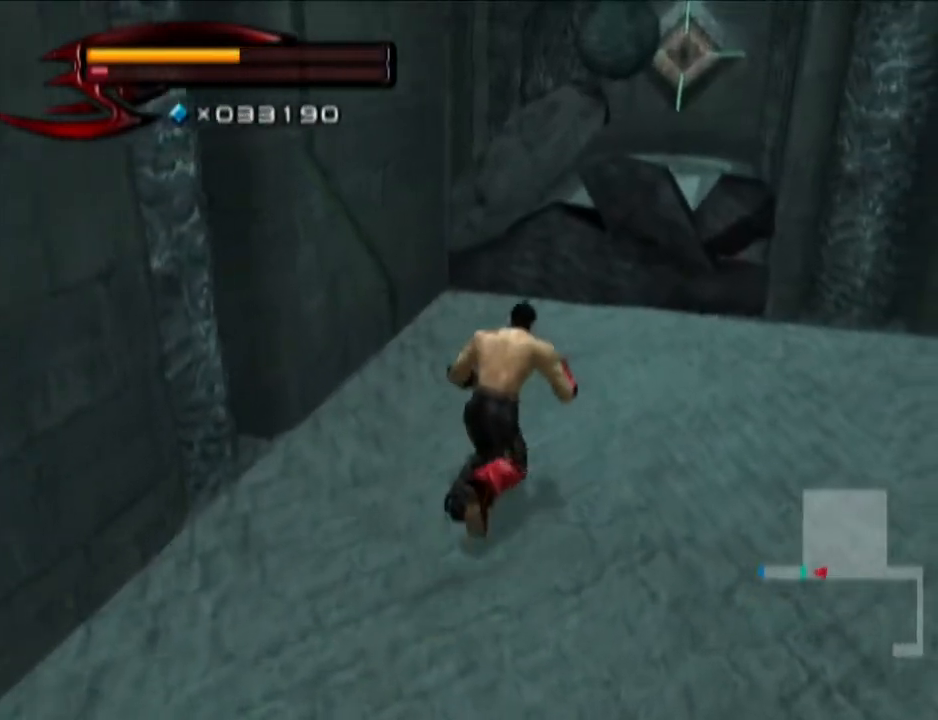
{"buttons": ["CIRCLE"], "left_stick": "up-right", "right_stick": "center", "events": [[66, "right_stick", "up"], [133, "right_stick", "center"], [383, "CIRCLE", "down"]]}
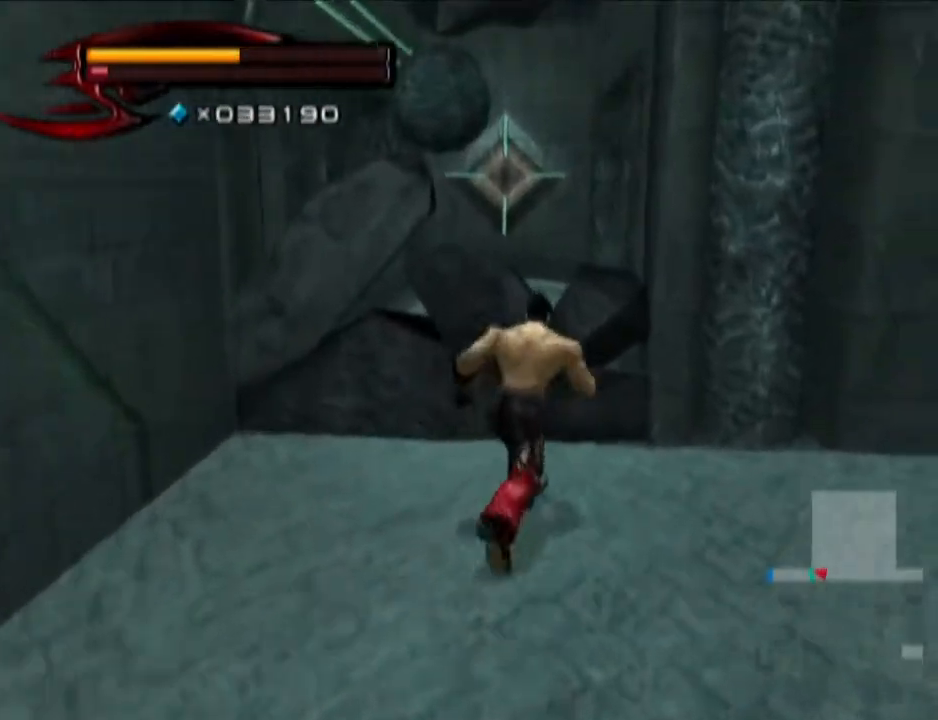
{"buttons": [], "left_stick": "up", "right_stick": "center", "events": [[67, "CROSS", "down"], [67, "left_stick", "up"], [267, "CIRCLE", "up"], [267, "CROSS", "up"]]}
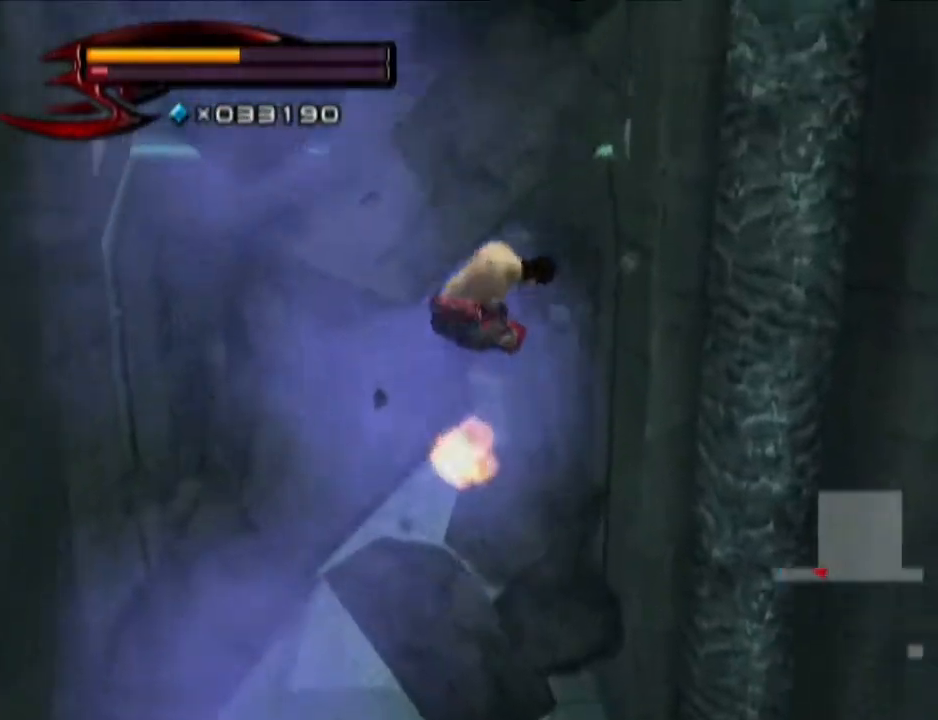
{"buttons": [], "left_stick": "up", "right_stick": "center", "events": []}
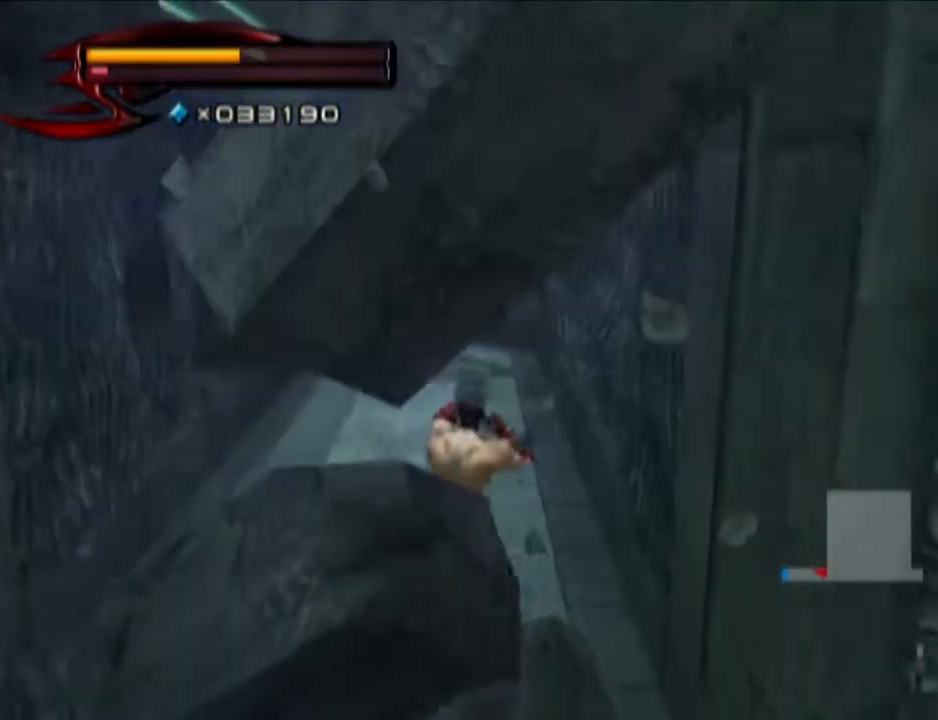
{"buttons": [], "left_stick": "up", "right_stick": "center", "events": []}
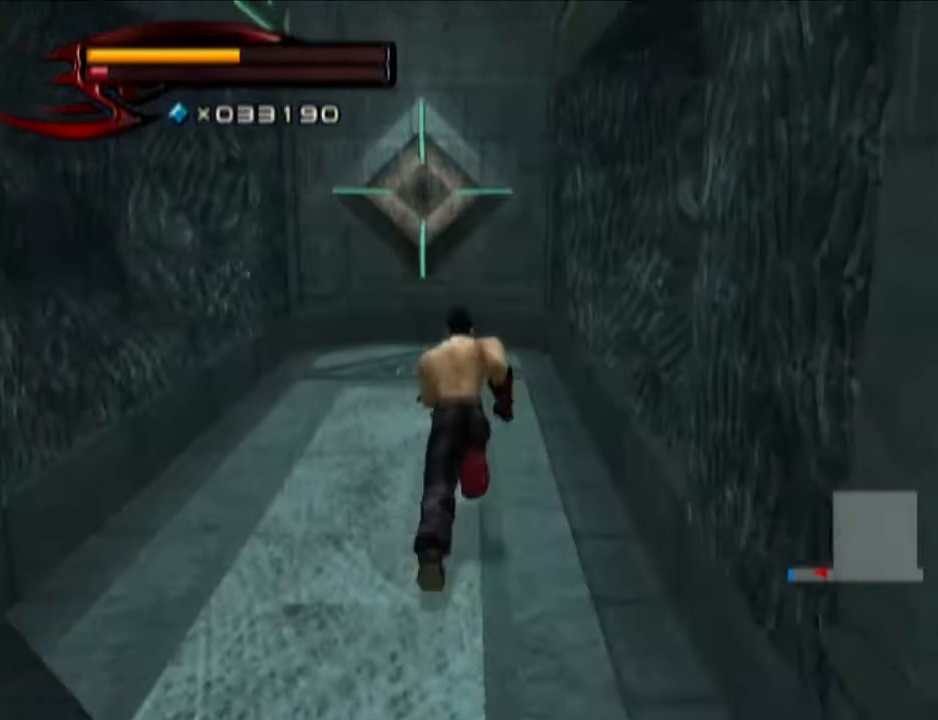
{"buttons": [], "left_stick": "up", "right_stick": "center", "events": []}
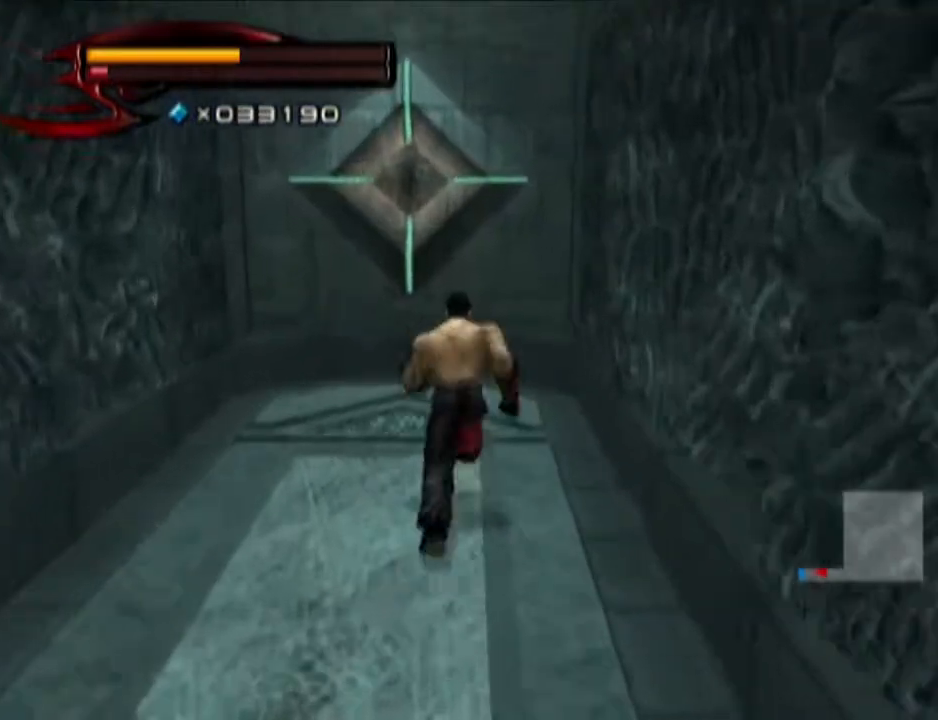
{"buttons": ["CROSS", "CIRCLE"], "left_stick": "up", "right_stick": "center", "events": [[150, "CIRCLE", "down"], [401, "CROSS", "down"]]}
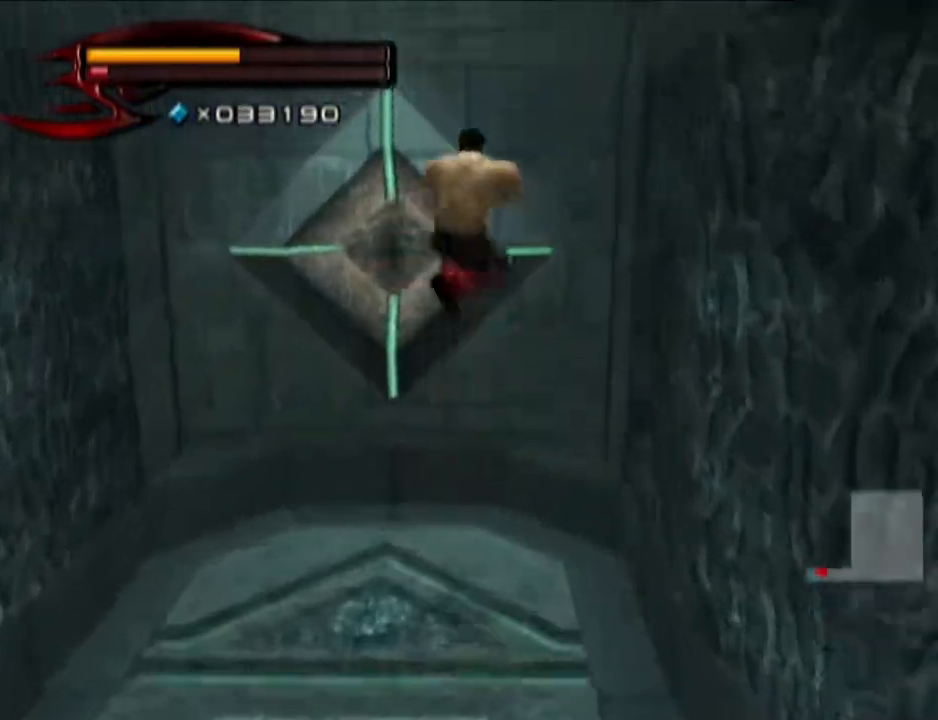
{"buttons": [], "left_stick": "up", "right_stick": "center", "events": [[150, "CIRCLE", "up"], [150, "CROSS", "up"]]}
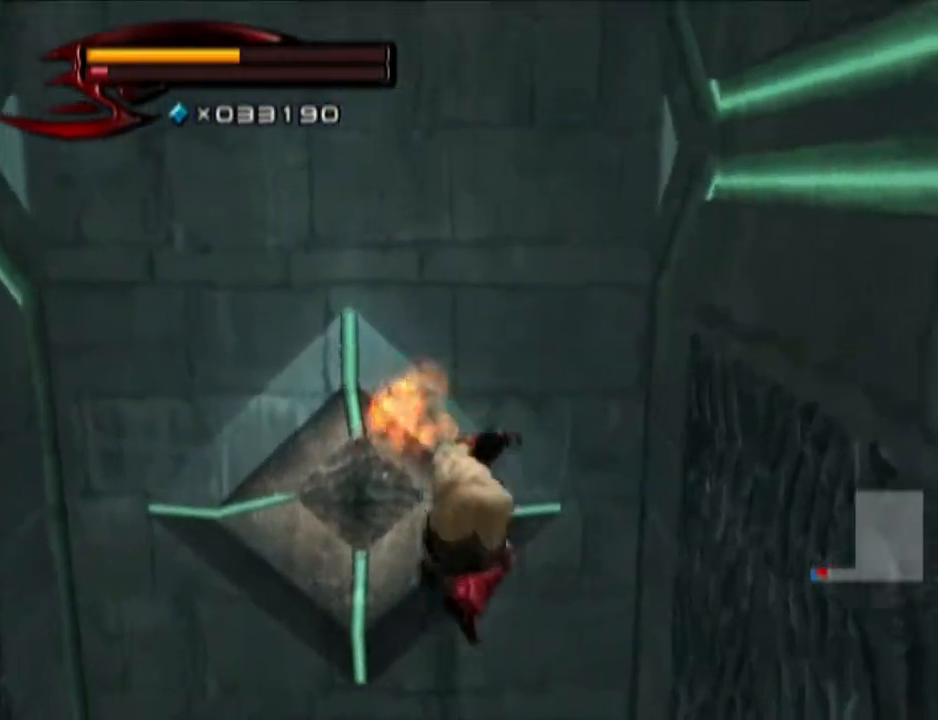
{"buttons": [], "left_stick": "up", "right_stick": "center", "events": []}
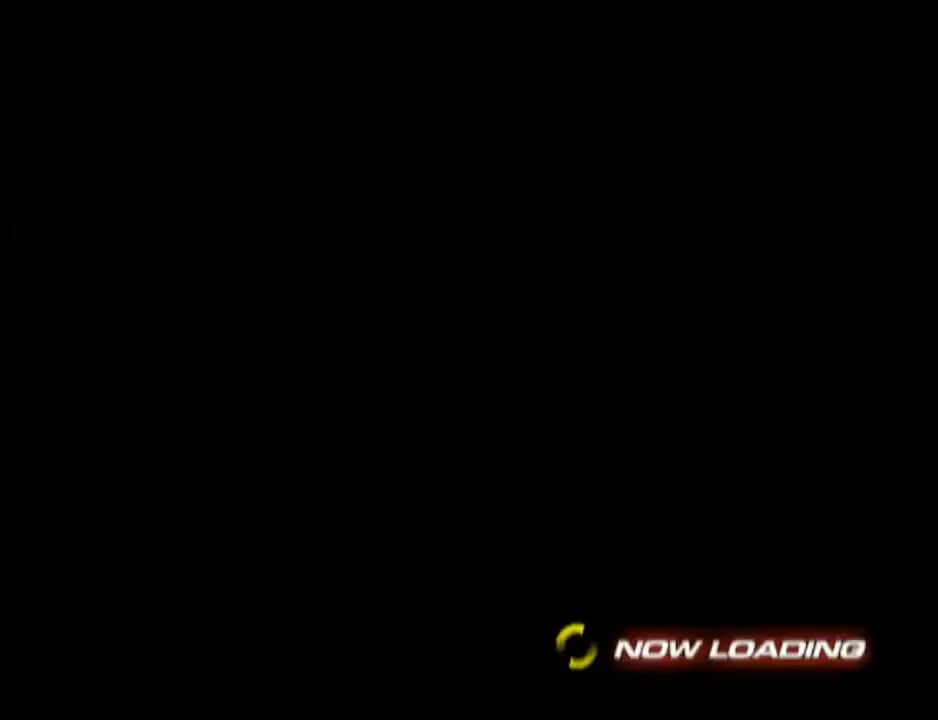
{"buttons": [], "left_stick": "up", "right_stick": "center", "events": []}
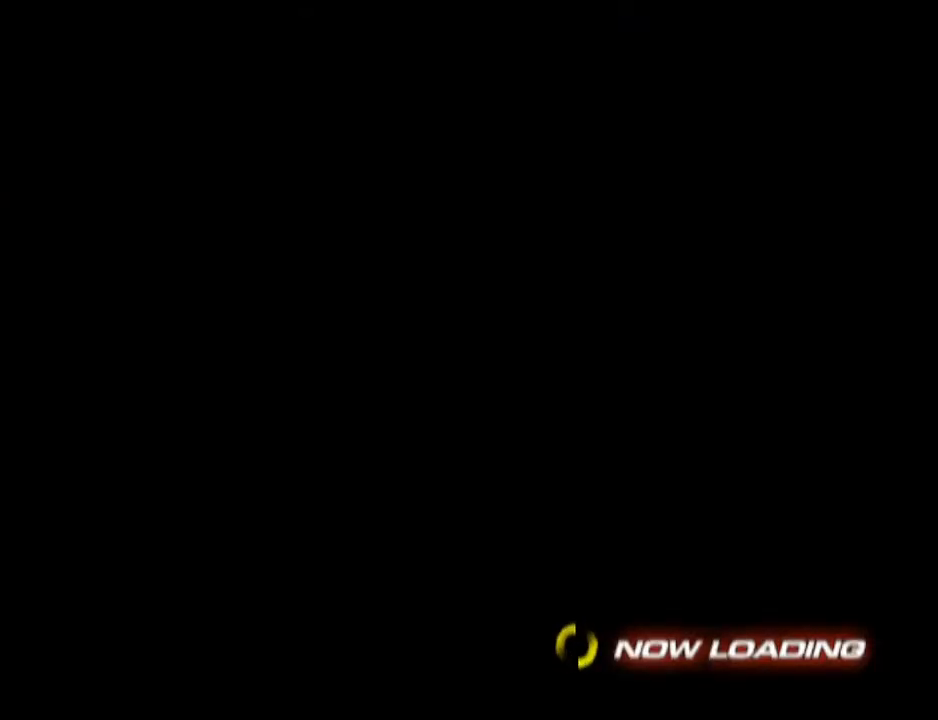
{"buttons": [], "left_stick": "up", "right_stick": "center", "events": []}
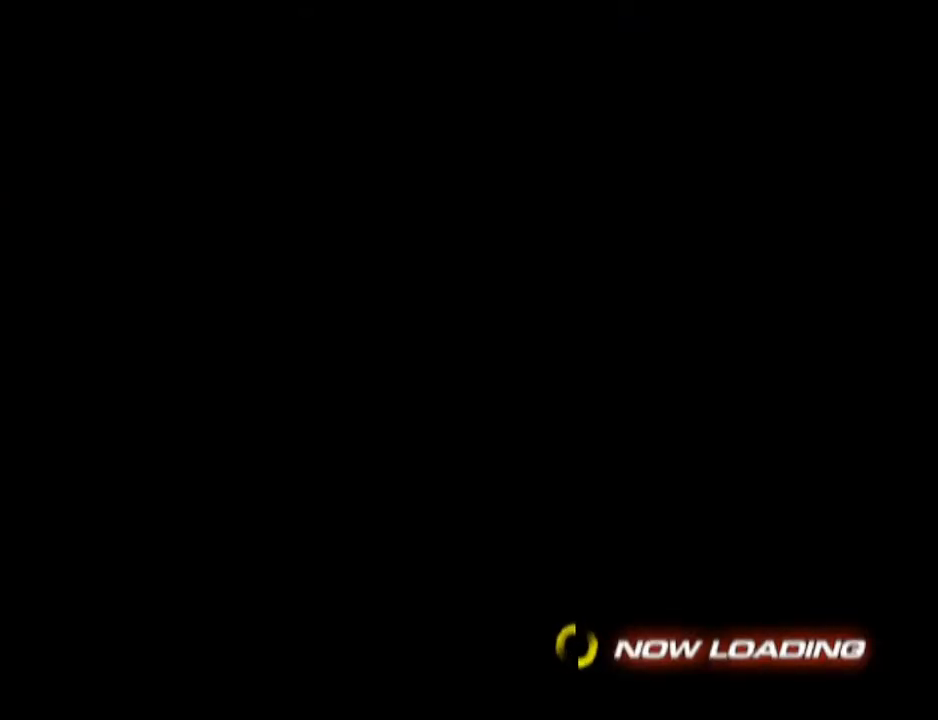
{"buttons": [], "left_stick": "up", "right_stick": "center", "events": []}
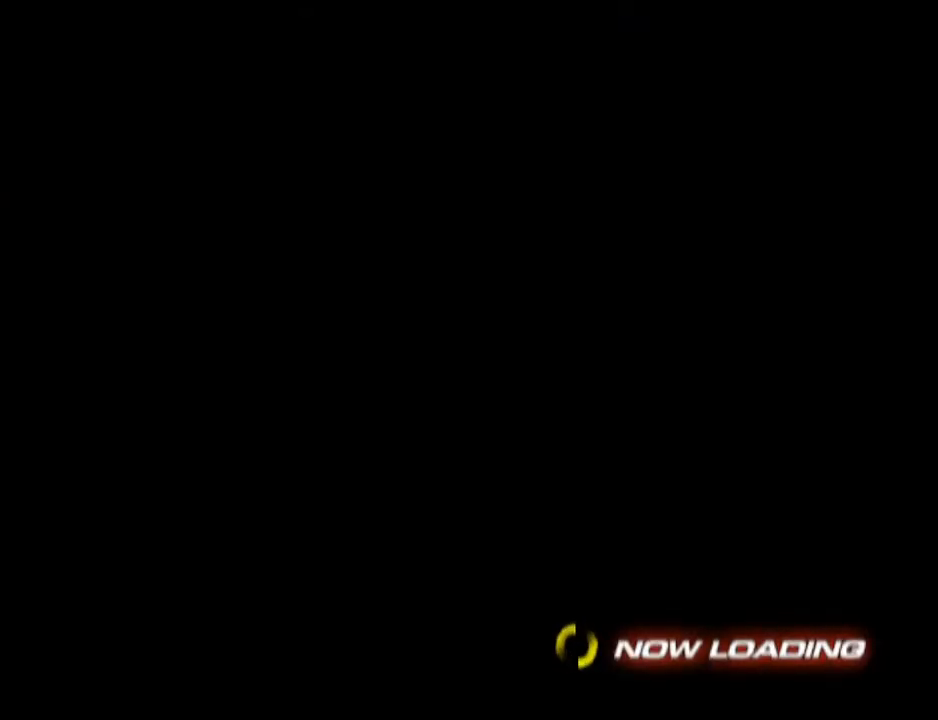
{"buttons": [], "left_stick": "up", "right_stick": "center", "events": []}
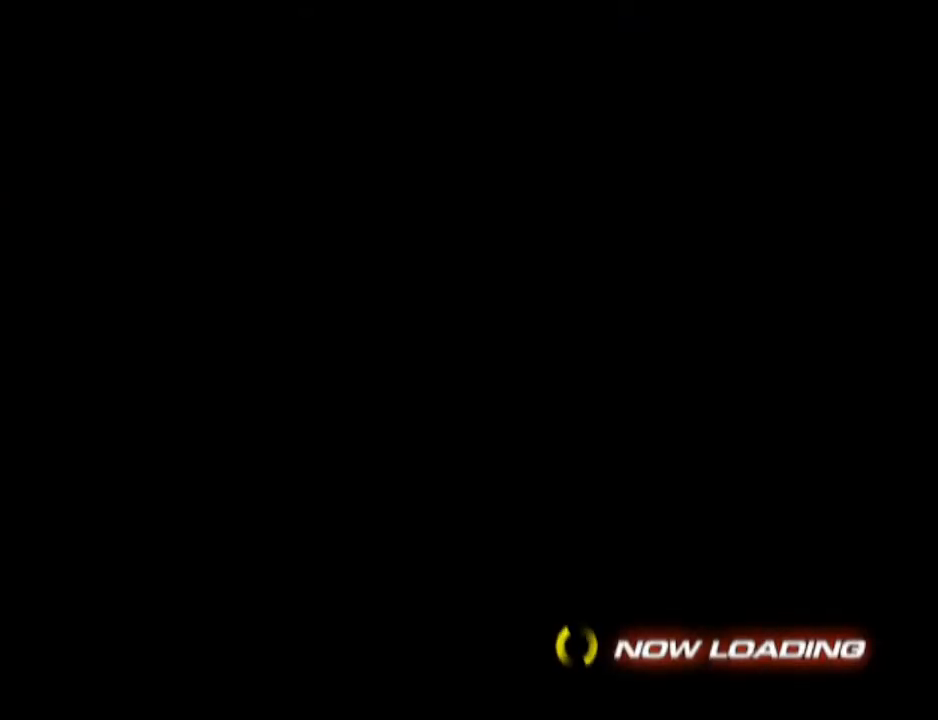
{"buttons": [], "left_stick": "up", "right_stick": "center", "events": []}
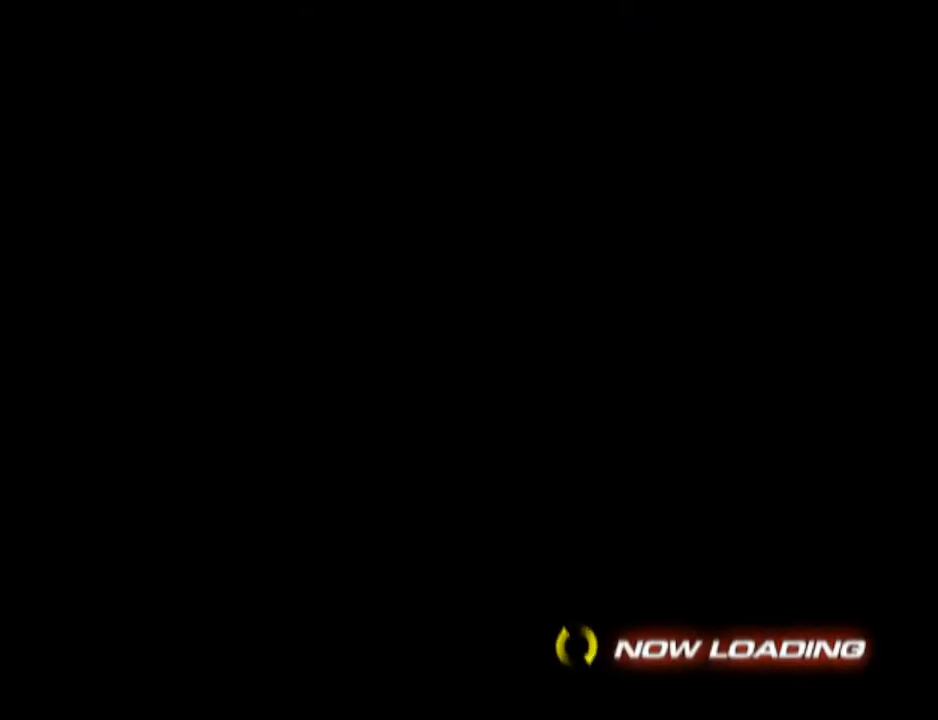
{"buttons": [], "left_stick": "up", "right_stick": "center", "events": []}
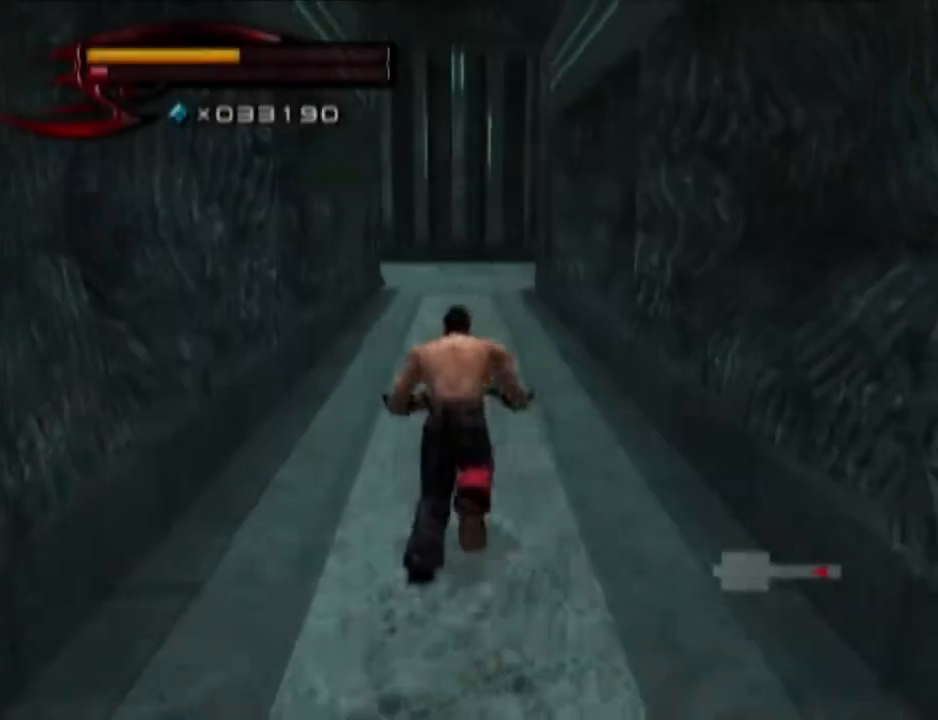
{"buttons": [], "left_stick": "up", "right_stick": "center", "events": []}
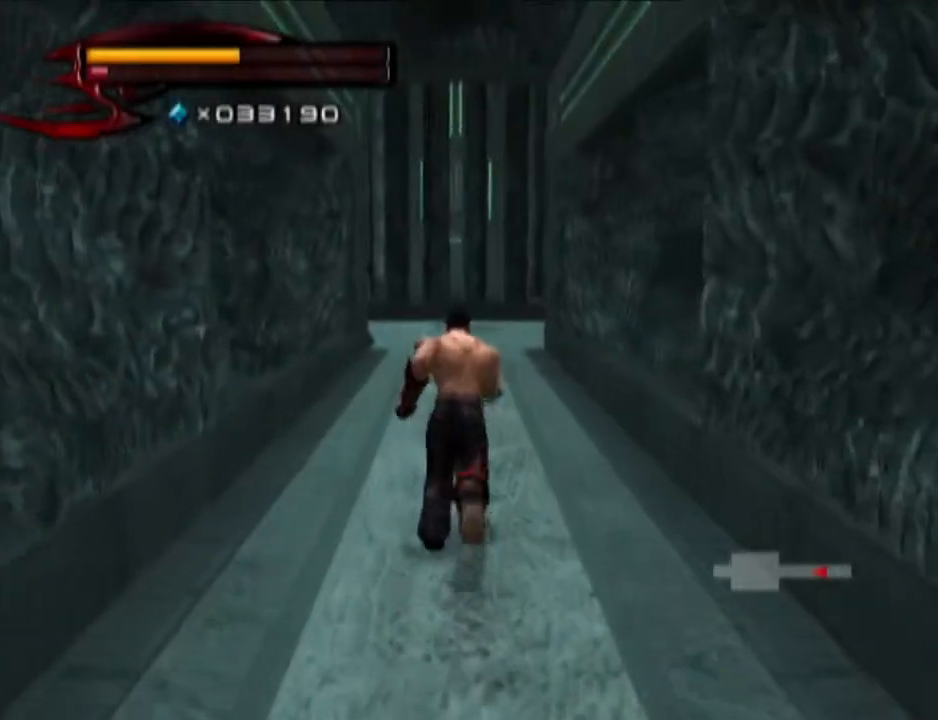
{"buttons": [], "left_stick": "up", "right_stick": "center", "events": []}
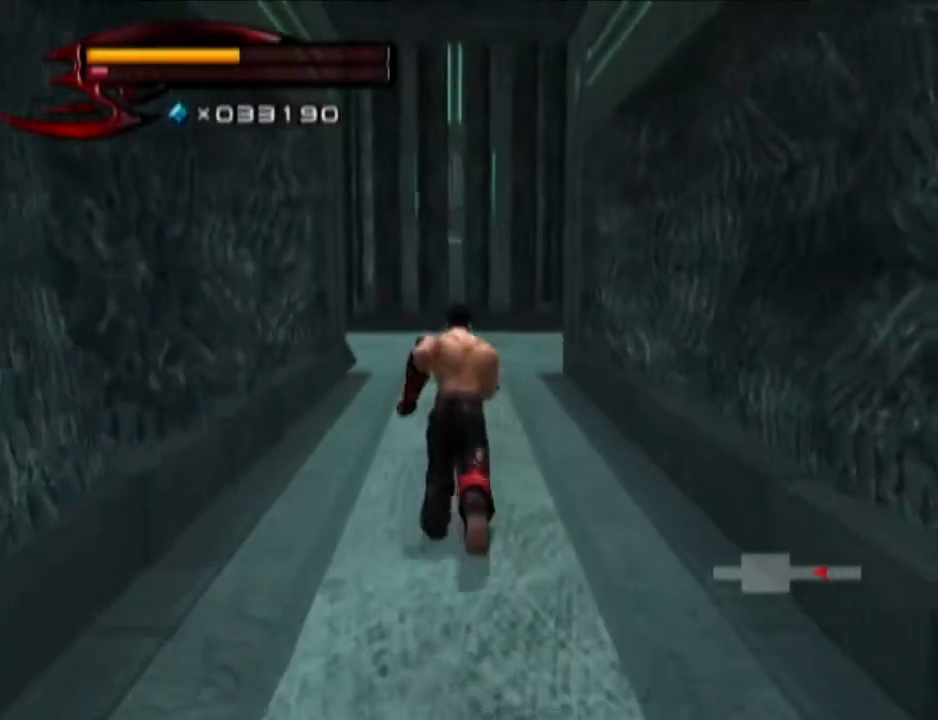
{"buttons": [], "left_stick": "up", "right_stick": "center", "events": []}
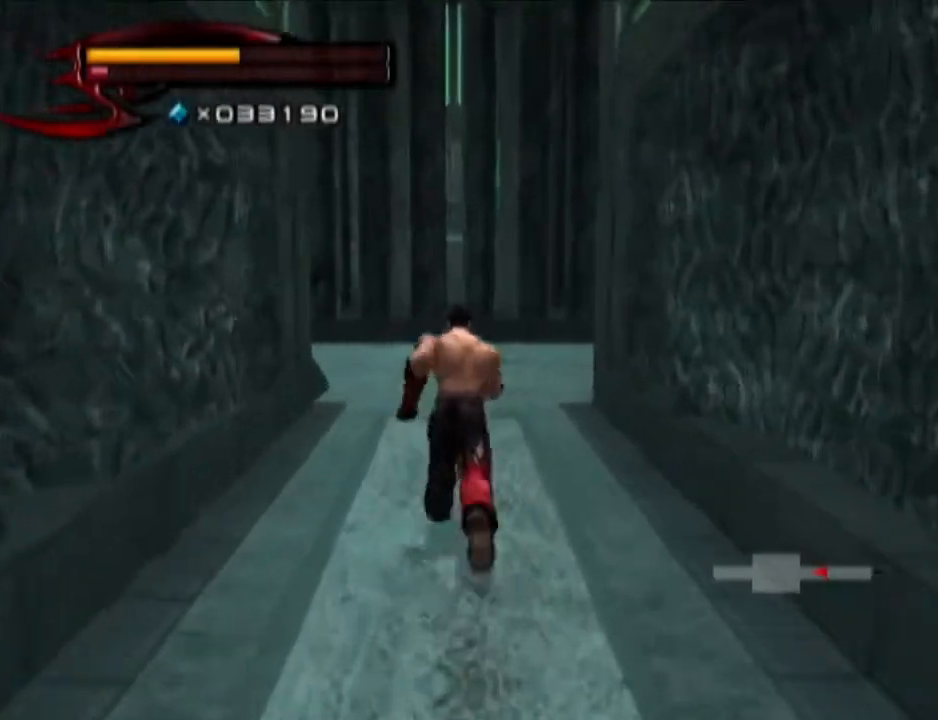
{"buttons": [], "left_stick": "up", "right_stick": "center", "events": []}
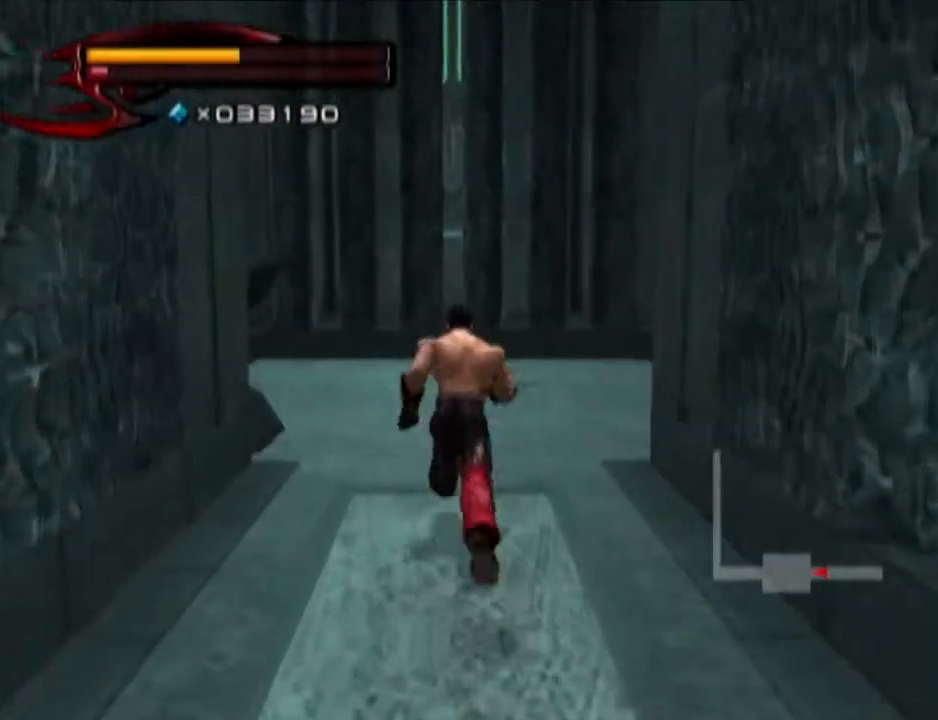
{"buttons": [], "left_stick": "left", "right_stick": "center", "events": [[434, "left_stick", "left"]]}
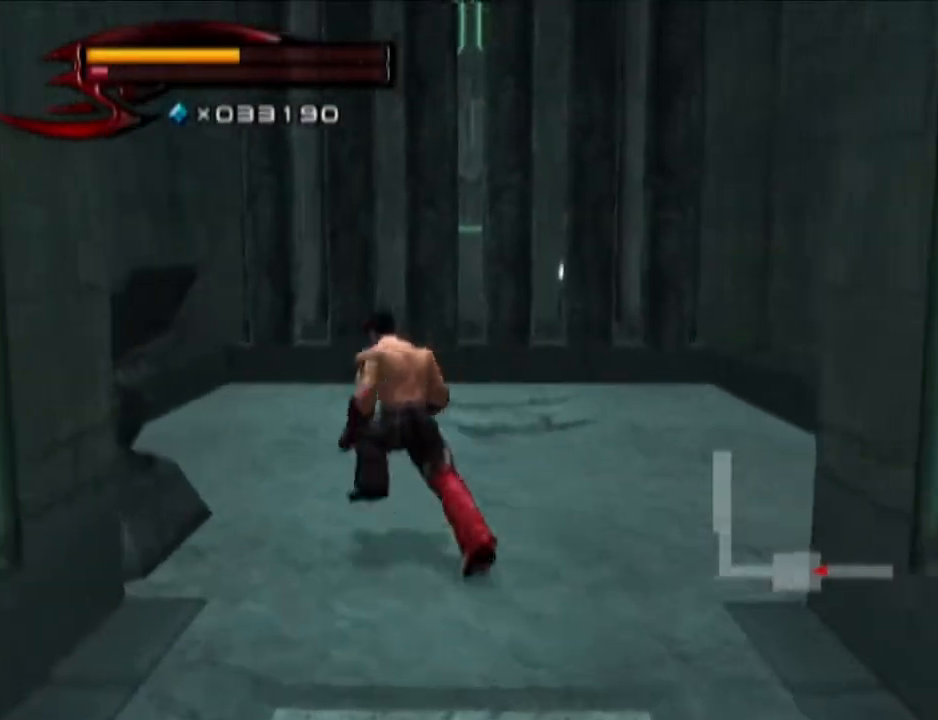
{"buttons": [], "left_stick": "up-right", "right_stick": "center", "events": [[66, "left_stick", "center"], [116, "SQUARE", "down"], [183, "SQUARE", "up"], [367, "left_stick", "up-right"]]}
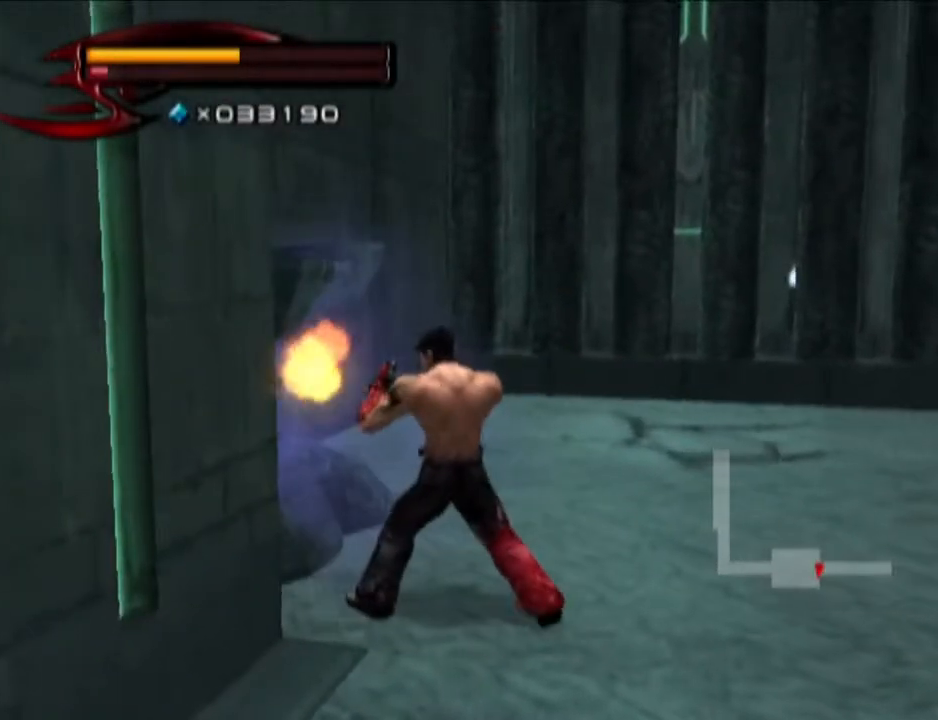
{"buttons": ["CIRCLE"], "left_stick": "up-right", "right_stick": "center", "events": [[500, "CIRCLE", "down"]]}
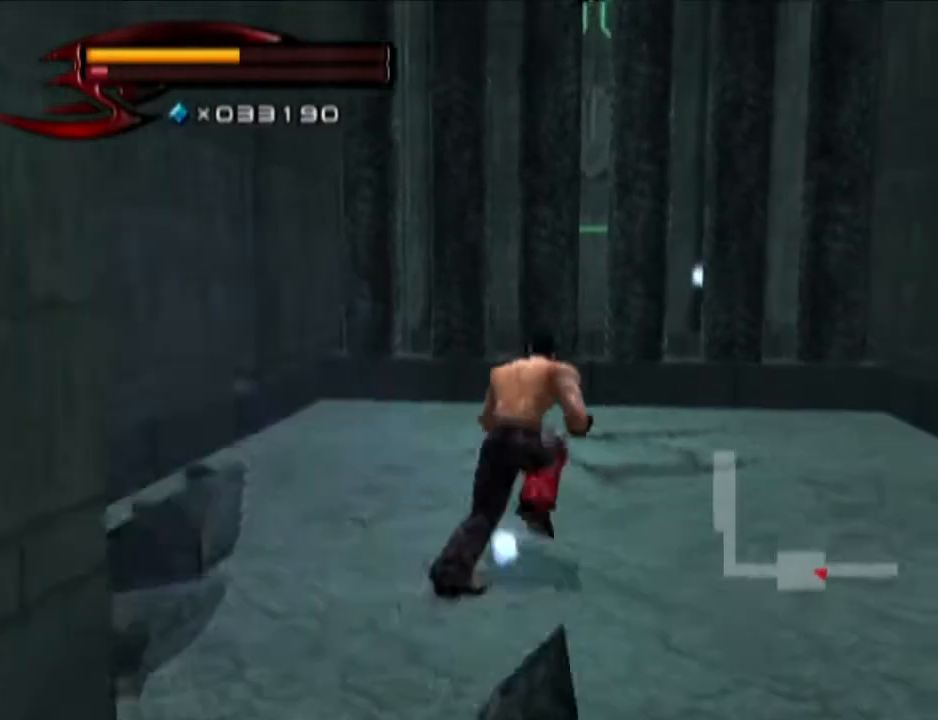
{"buttons": [], "left_stick": "up", "right_stick": "center", "events": [[184, "CIRCLE", "up"], [251, "CIRCLE", "down"], [368, "CIRCLE", "up"], [434, "CIRCLE", "down"], [501, "CIRCLE", "up"], [501, "left_stick", "up"]]}
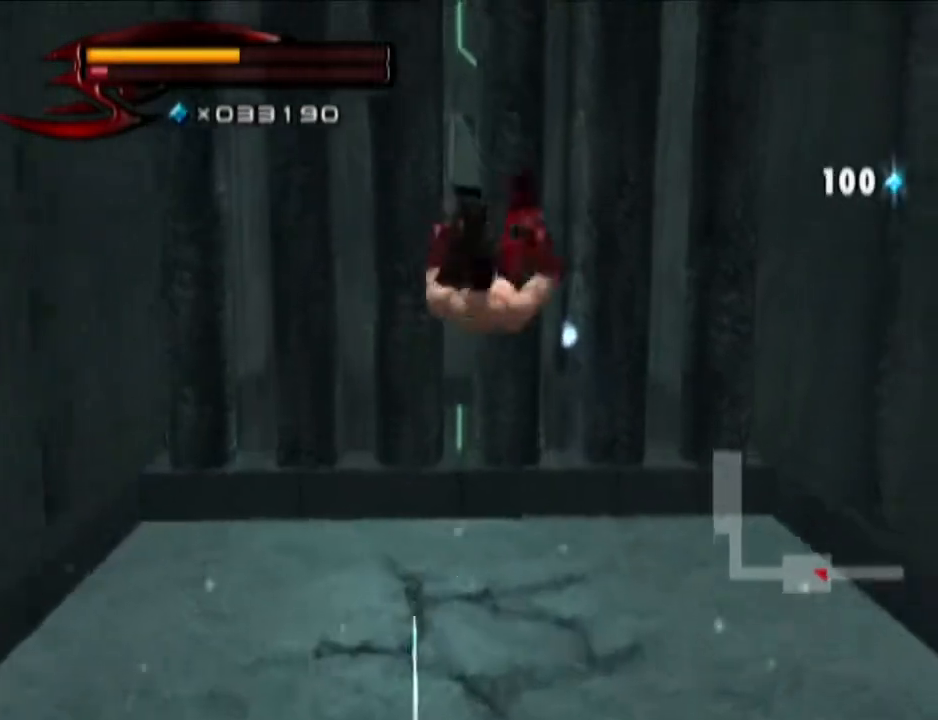
{"buttons": [], "left_stick": "up-left", "right_stick": "center", "events": [[67, "CIRCLE", "down"], [117, "CIRCLE", "up"], [117, "left_stick", "center"], [184, "CIRCLE", "down"], [367, "left_stick", "up-left"], [434, "CIRCLE", "up"]]}
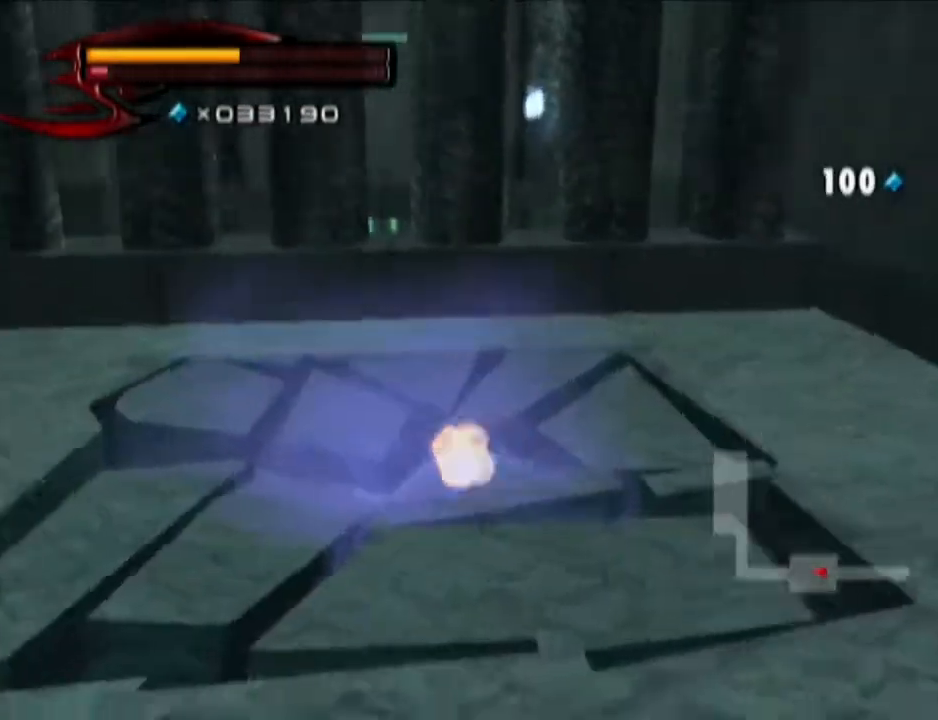
{"buttons": [], "left_stick": "up", "right_stick": "center", "events": [[33, "left_stick", "up"]]}
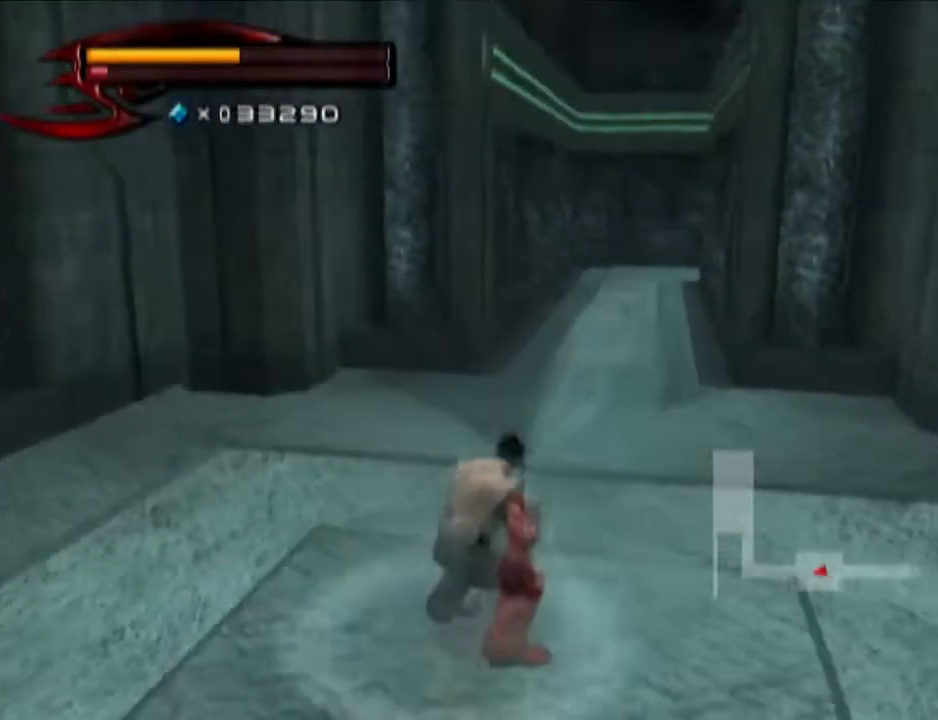
{"buttons": [], "left_stick": "up-left", "right_stick": "center", "events": [[250, "right_stick", "down-left"], [384, "right_stick", "center"], [500, "left_stick", "up-left"]]}
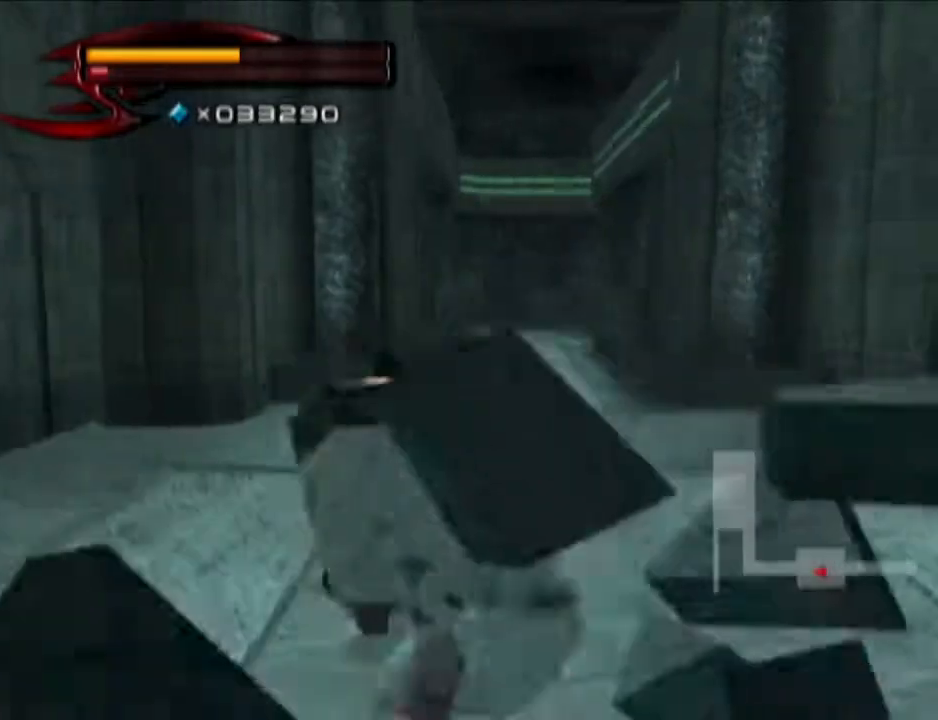
{"buttons": [], "left_stick": "up-right", "right_stick": "center", "events": [[134, "left_stick", "up"], [317, "left_stick", "up-right"]]}
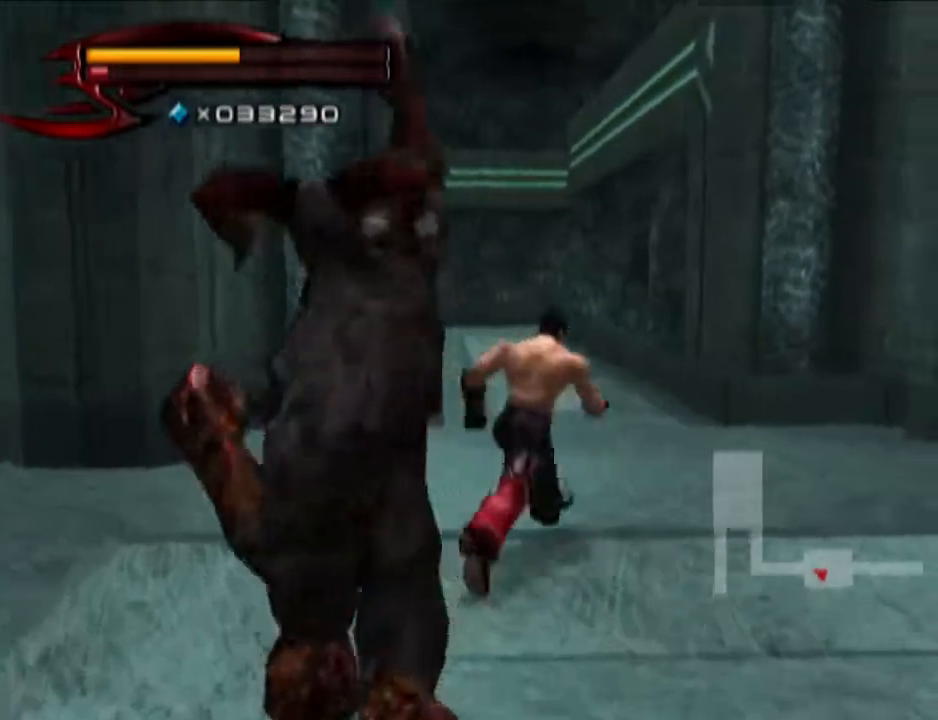
{"buttons": [], "left_stick": "up", "right_stick": "center", "events": [[117, "left_stick", "up"]]}